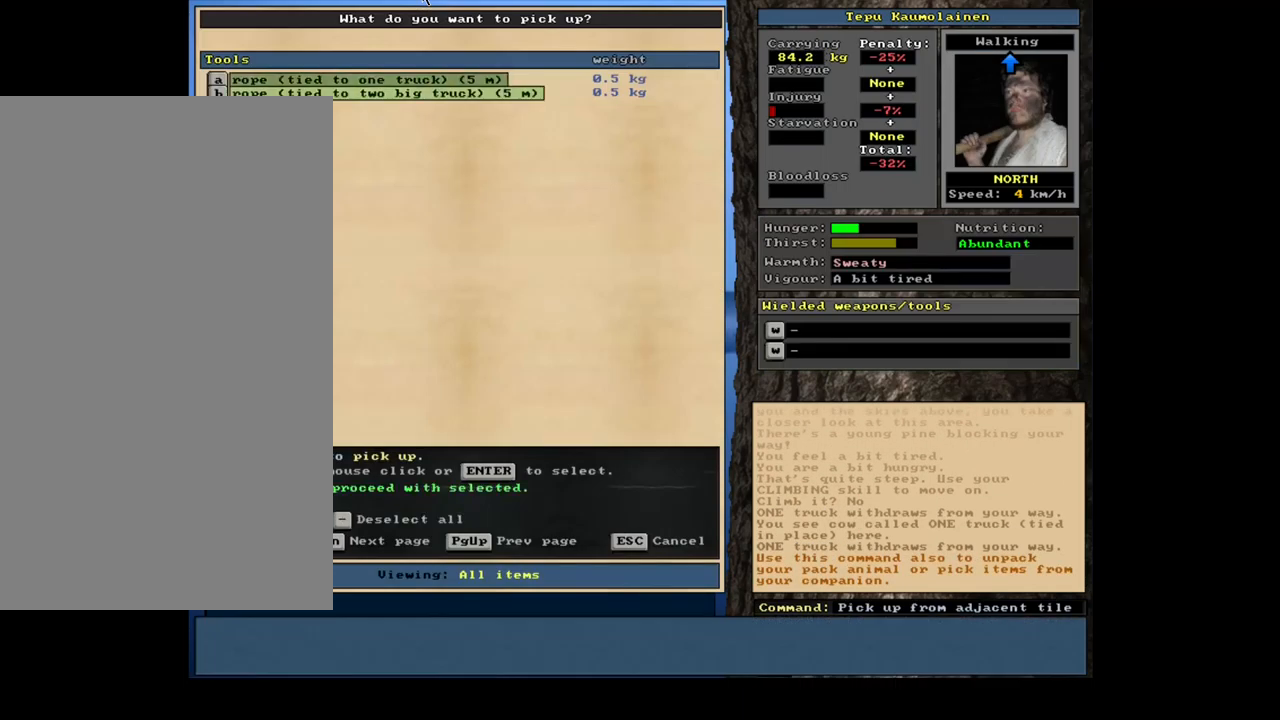
Gameplay with keyboard and mouse; each line is a JSON object with the keys and mouse buttons held at the frame after it. "events" lists presses ("down") and releases ("up") of ".", "/", "0", "1", "2", "3", "4", "5", "6", "7", "8", "9", "a", "alt_l", "alt_r", "b", "backslash", "backspace", "c", "caps_lock", "comma", "ctrl_l", "ctrl_r", "d", "e", "equals", "escape", "f", "f1", "f10", "f11", "f12", "f2", "f3", "f4", "f5", "f6", "f7", "f8", "f9", "g", "h", "i", "j", "k", "l", "lbracket", "left", "m", "minus", "n", "num0", "num1", "num2", "num3", "num4", "num5", "num6", "num7", "num8", "num9", "o", "p", "q", "quote", "r", "rbracket", "return", "right", "s", "semicolon", "shift_l", "shift_r", "space", "super", "t", "tab", "tilde", "u", "up", "v", "w", "x", "y", "z", "mouse_left", "mouse_wheel", "mouse_right", "mouse_mb4" and "mouse_mb5" between this image and that frame as [ms after this image, input, new state], when the widget could be followed in between; "down" appears only as held states. "mouse_left", "mouse_wheel", "mouse_right", "mouse_mb4", "mouse_mb5" = the "left", "wheel", "right", "mb4", "mb5" buttons of the "mouse" list. No other keys are recorded. "wheel" means that the mouse wheel is clicked or scrolled. Mouse movement is not recorded. Not read: other_keys.
{"keys": ["ctrl_l"], "mouse": [], "events": [[117, "space", "down"], [183, "space", "up"], [483, "ctrl_l", "down"]]}
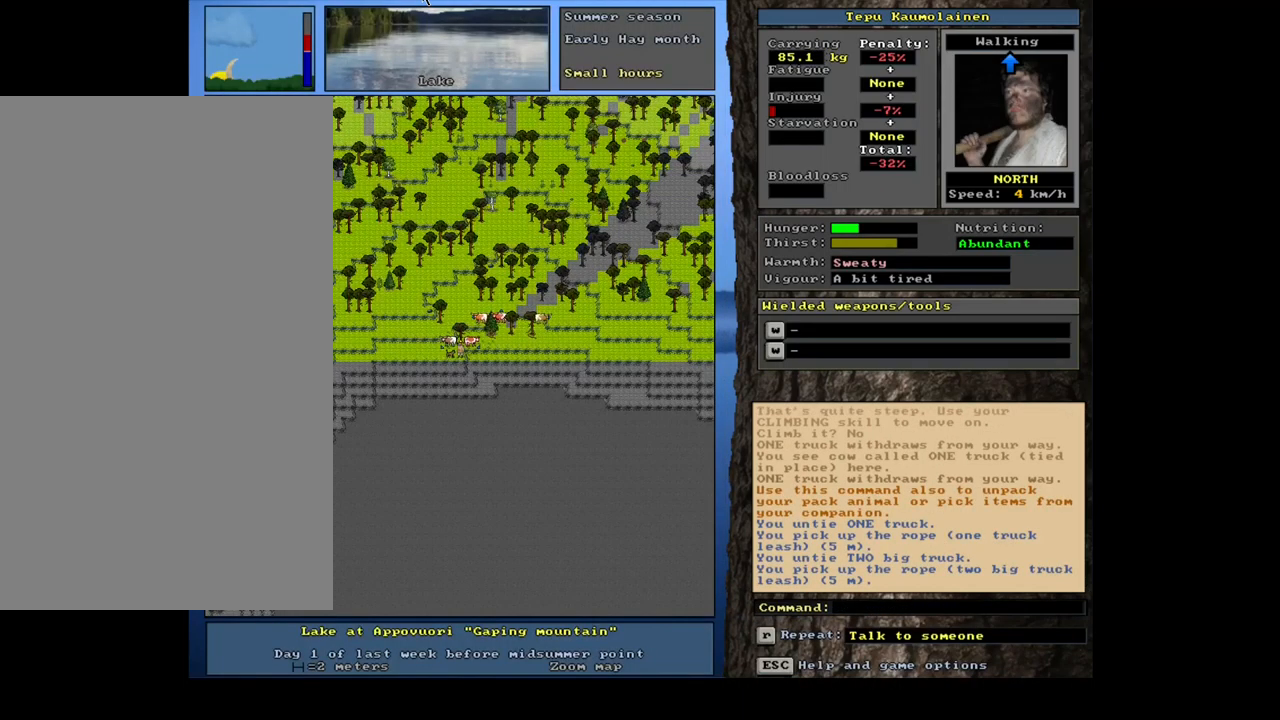
{"keys": ["ctrl_l"], "mouse": [], "events": [[133, "num9", "down"], [233, "num9", "up"], [367, "num6", "down"], [467, "num6", "up"]]}
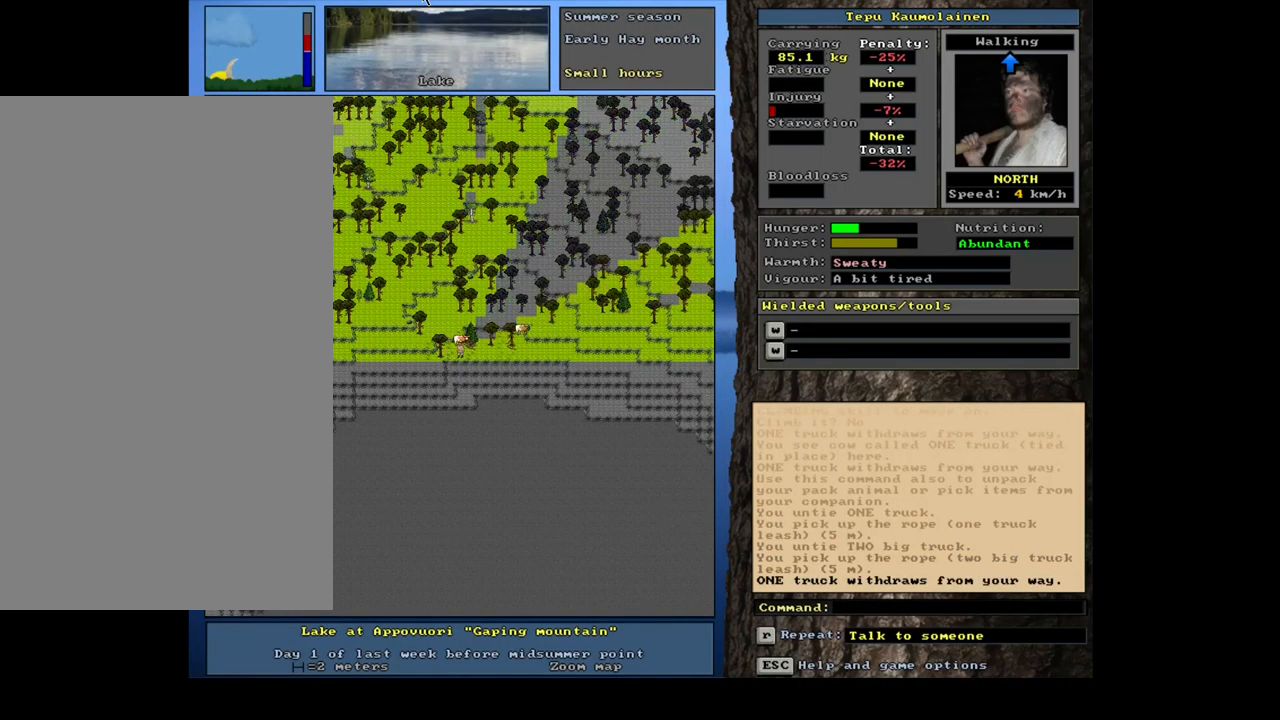
{"keys": [], "mouse": [], "events": [[67, "num6", "down"], [200, "num6", "up"], [450, "ctrl_l", "up"]]}
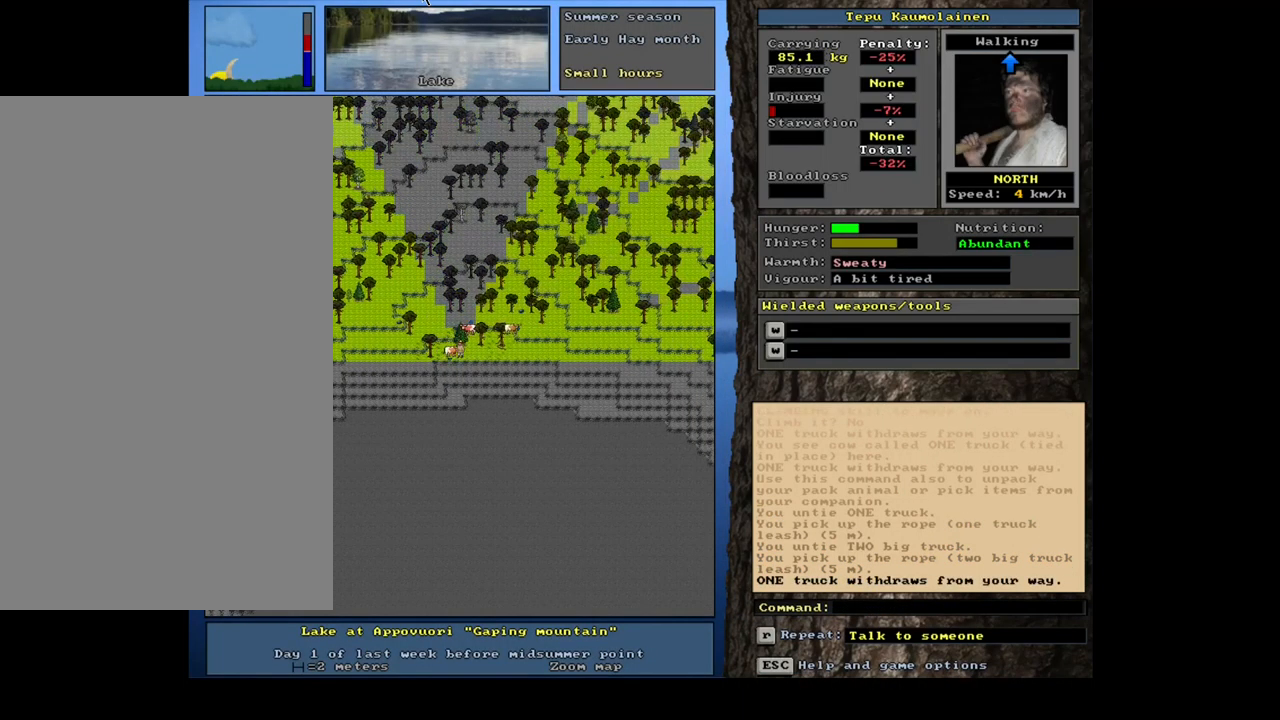
{"keys": ["g", "shift_l"], "mouse": [], "events": [[133, "shift_l", "down"], [499, "g", "down"]]}
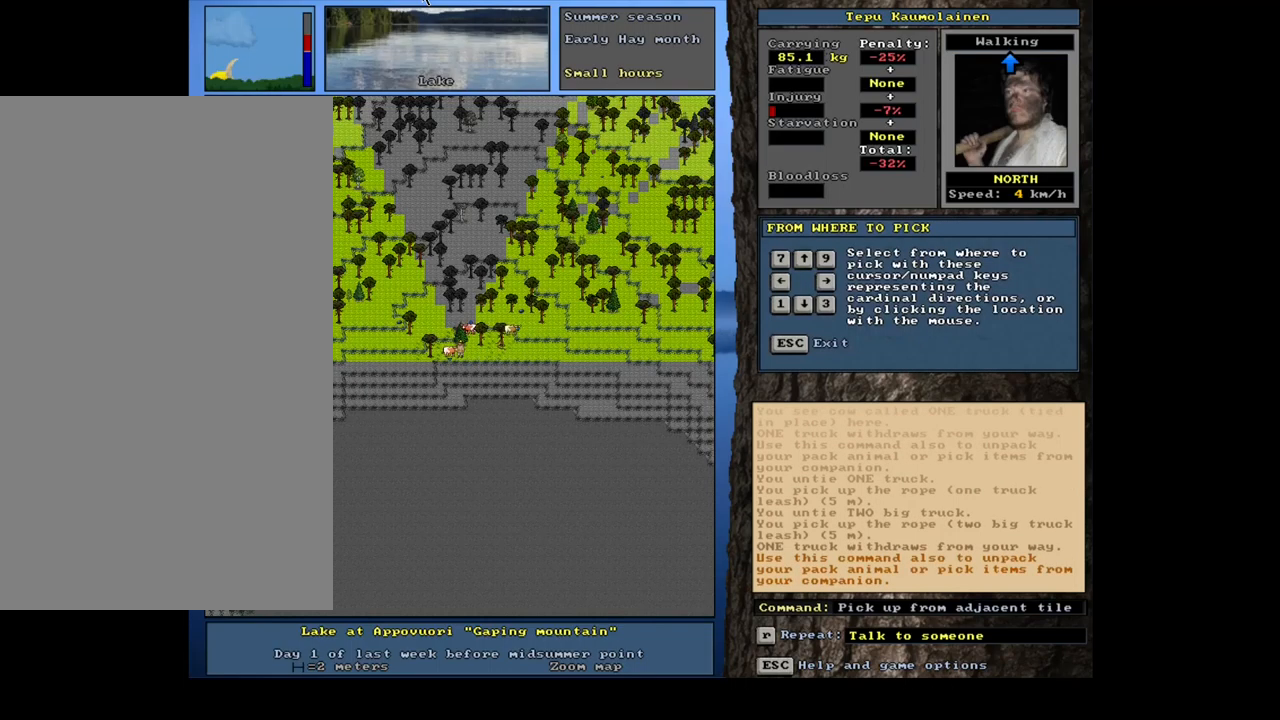
{"keys": [], "mouse": [], "events": [[83, "g", "up"], [150, "shift_l", "up"], [283, "up", "down"], [400, "up", "up"]]}
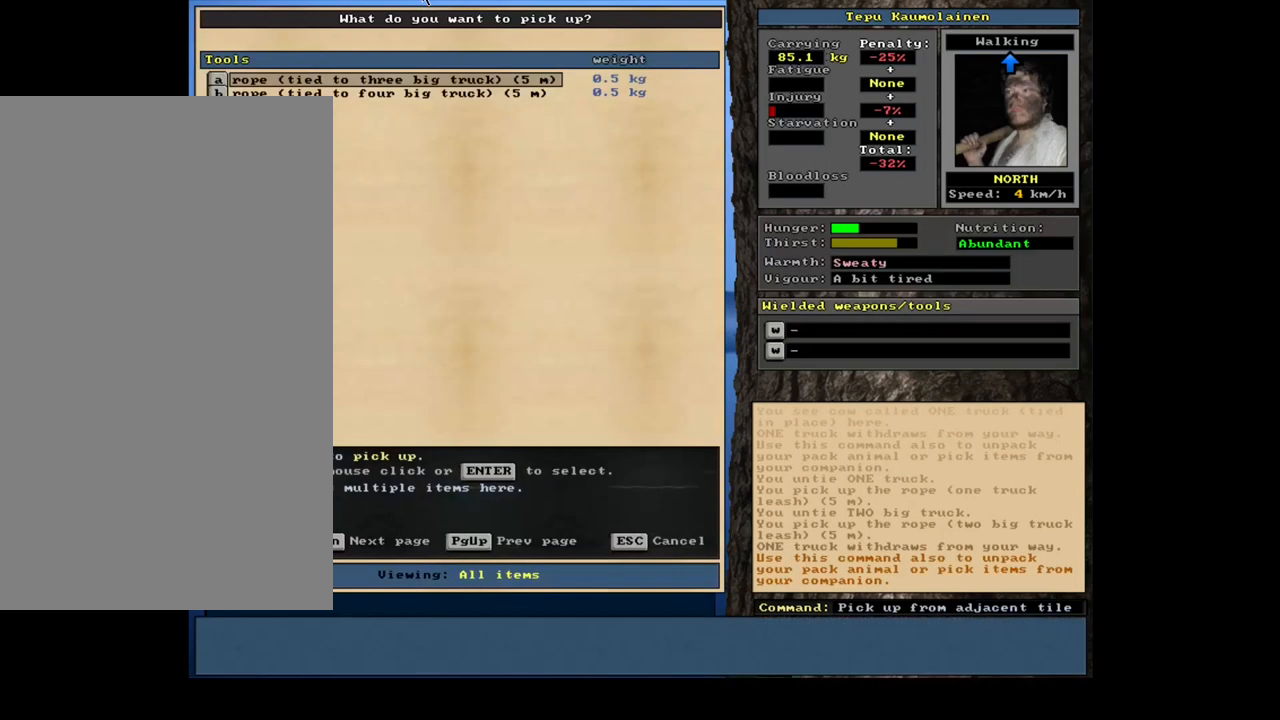
{"keys": [], "mouse": [], "events": [[167, "shift_l", "down"], [300, "equals", "down"], [417, "equals", "up"], [433, "shift_l", "up"]]}
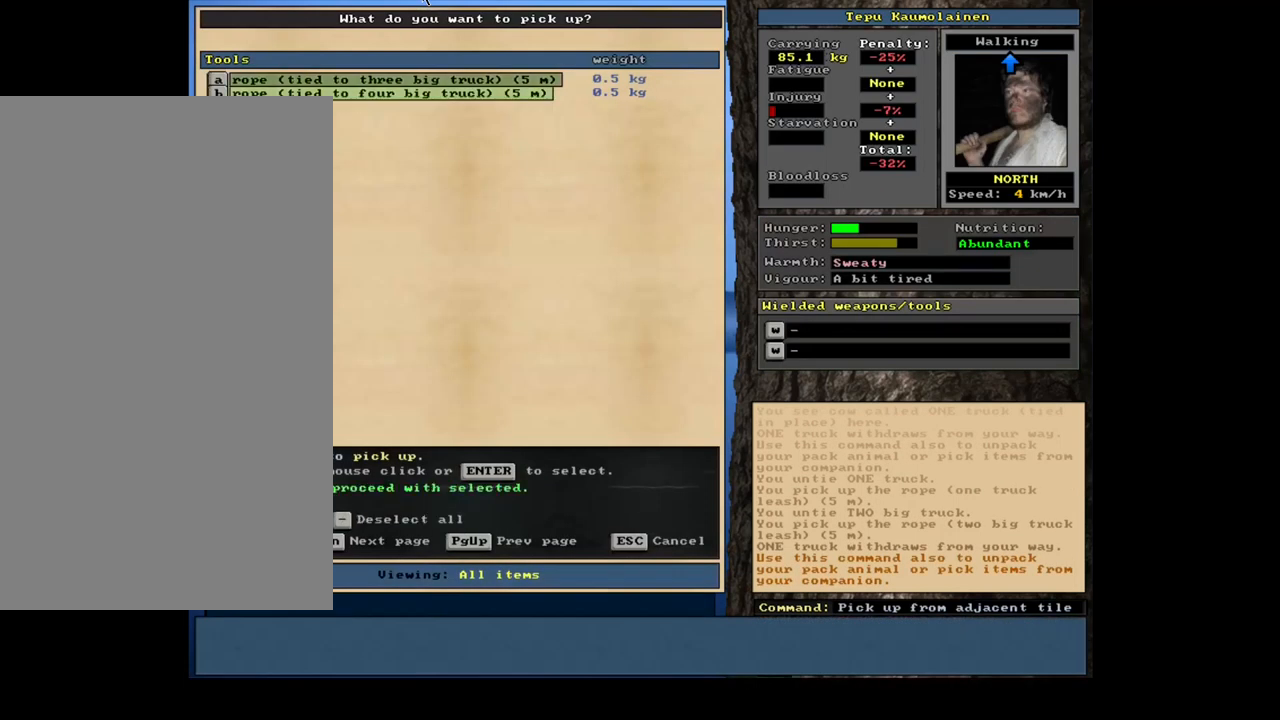
{"keys": ["ctrl_l"], "mouse": [], "events": [[17, "space", "down"], [117, "space", "up"], [317, "ctrl_l", "down"], [417, "num6", "down"], [483, "num6", "up"]]}
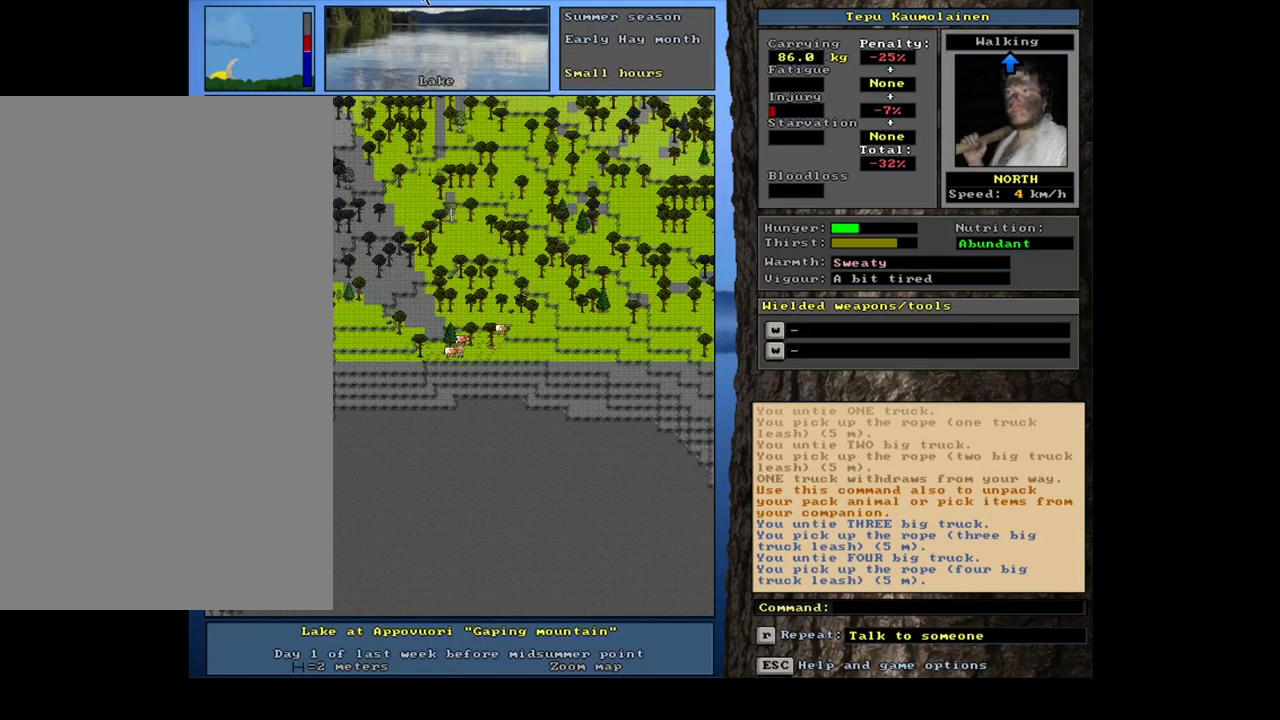
{"keys": ["ctrl_l", "num6"], "mouse": [], "events": [[67, "num6", "down"], [133, "num6", "up"], [233, "num6", "down"], [317, "num6", "up"], [383, "num6", "down"]]}
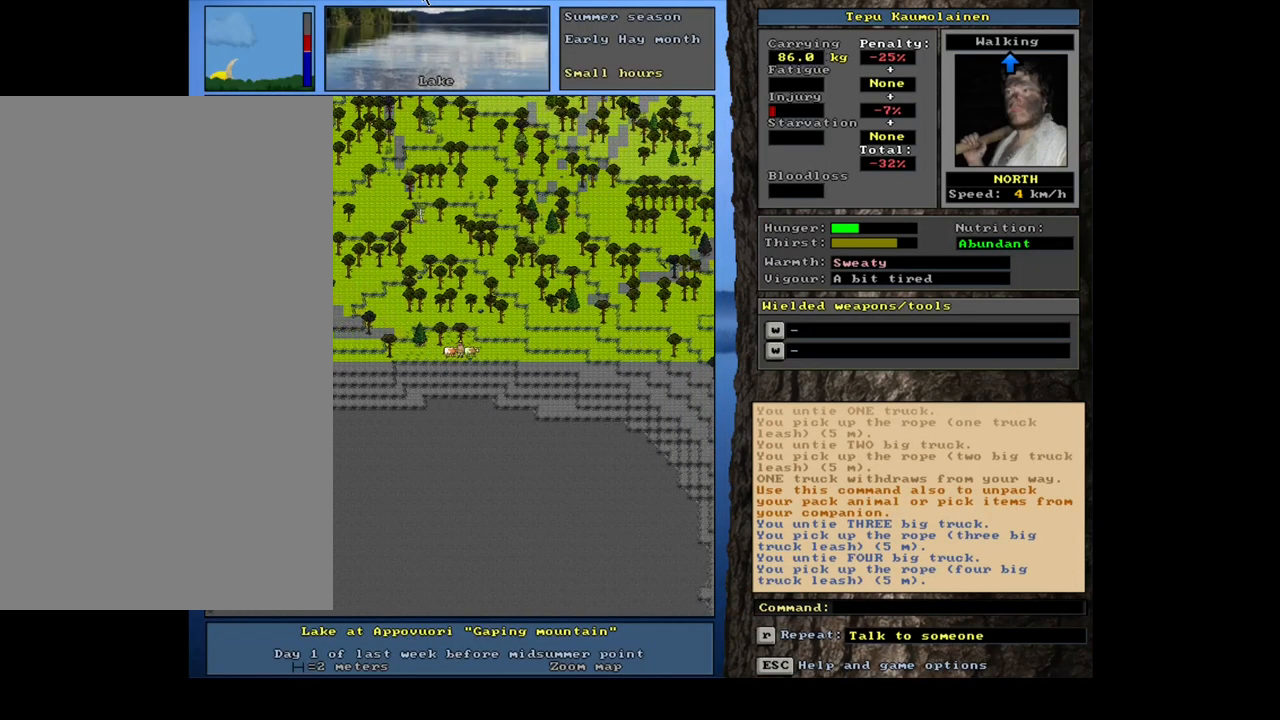
{"keys": ["shift_l"], "mouse": [], "events": [[17, "num6", "up"], [133, "ctrl_l", "up"], [300, "shift_l", "down"]]}
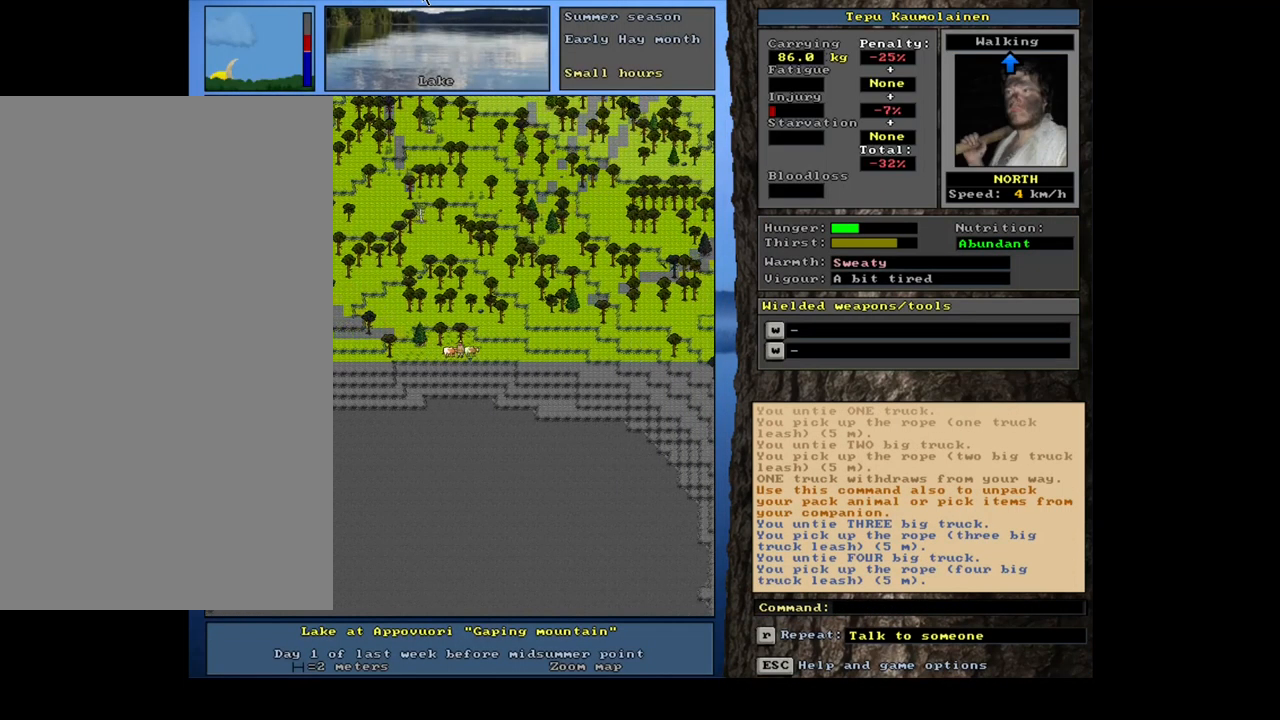
{"keys": [], "mouse": [], "events": [[133, "g", "down"], [233, "g", "up"], [283, "shift_l", "up"], [417, "up", "down"], [500, "up", "up"]]}
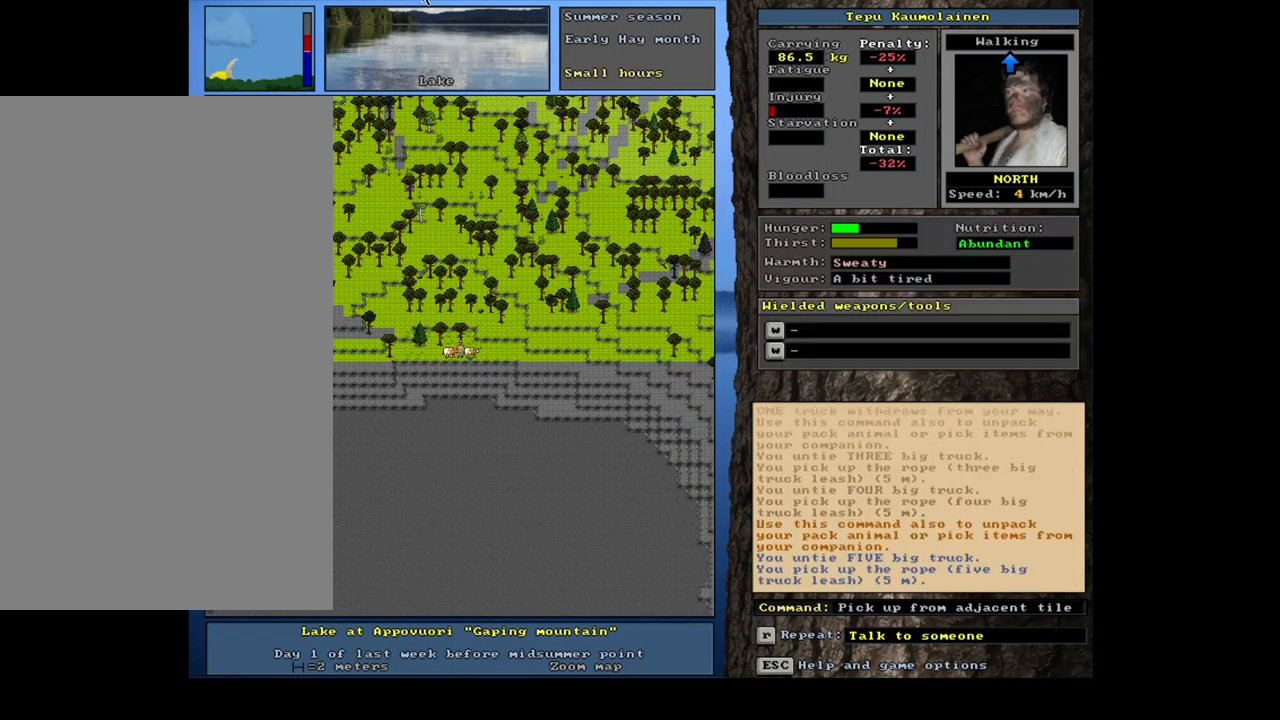
{"keys": [], "mouse": [], "events": []}
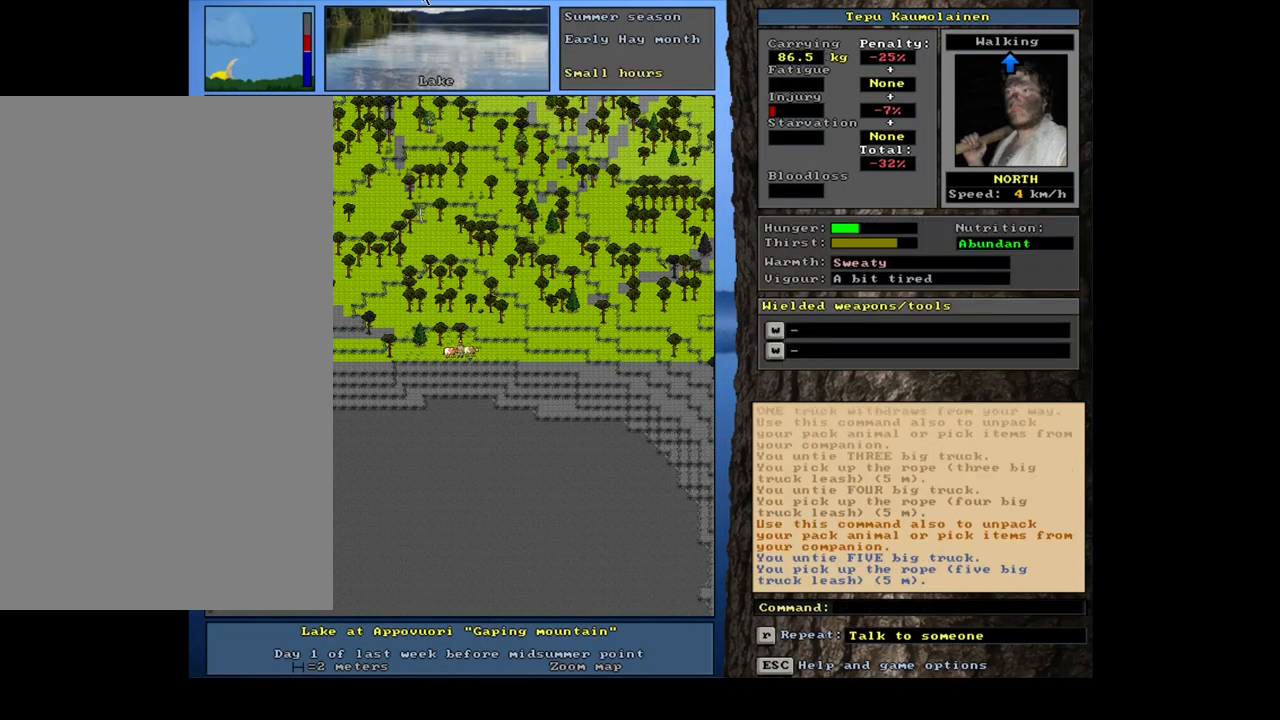
{"keys": ["num3"], "mouse": [], "events": [[133, "ctrl_l", "down"], [317, "ctrl_l", "up"], [467, "num3", "down"]]}
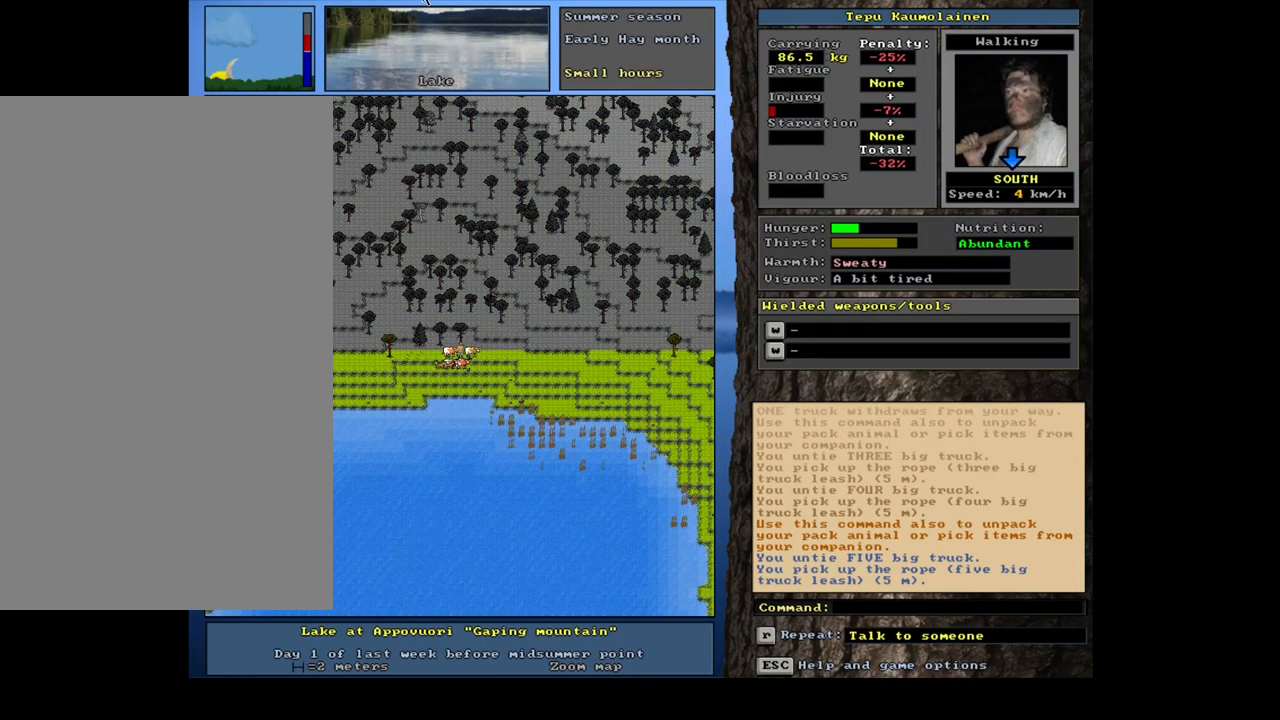
{"keys": ["ctrl_l"], "mouse": [], "events": [[33, "num3", "up"], [117, "ctrl_l", "down"], [217, "num2", "down"], [333, "num2", "up"], [417, "num2", "down"], [500, "num2", "up"]]}
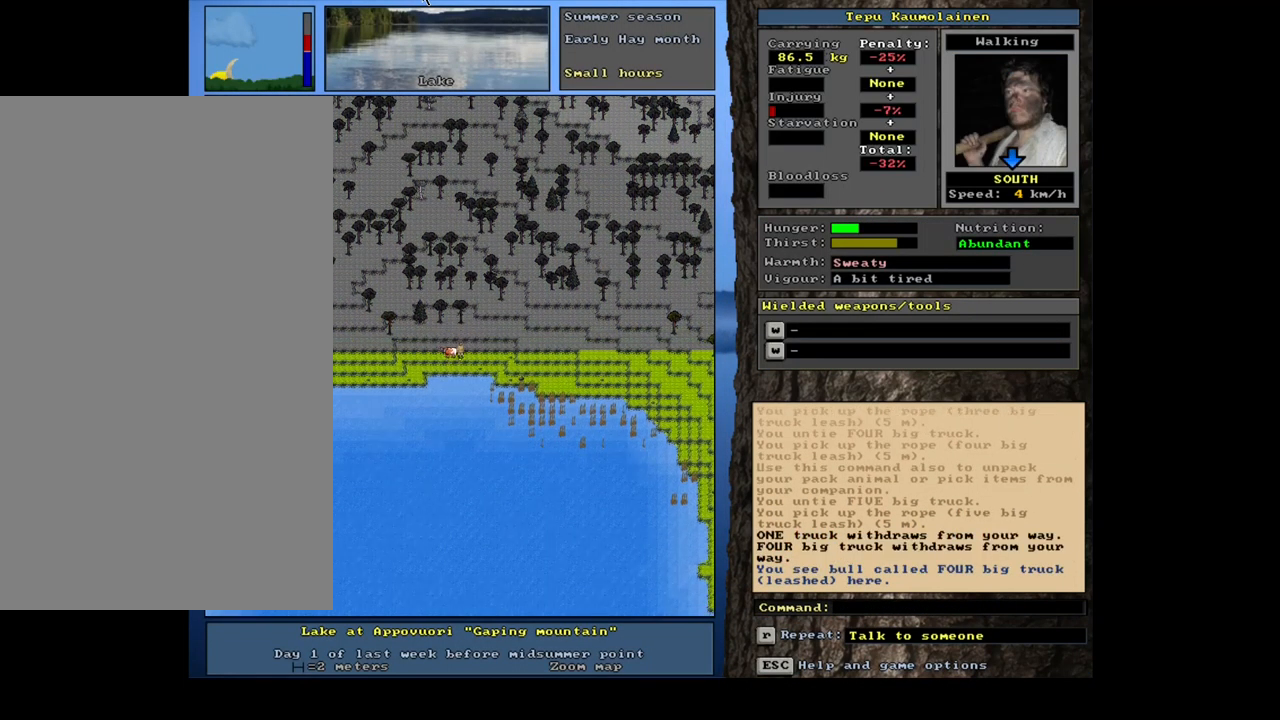
{"keys": [], "mouse": [], "events": [[67, "num2", "down"], [183, "num2", "up"], [200, "ctrl_l", "up"], [350, "q", "down"], [417, "q", "up"]]}
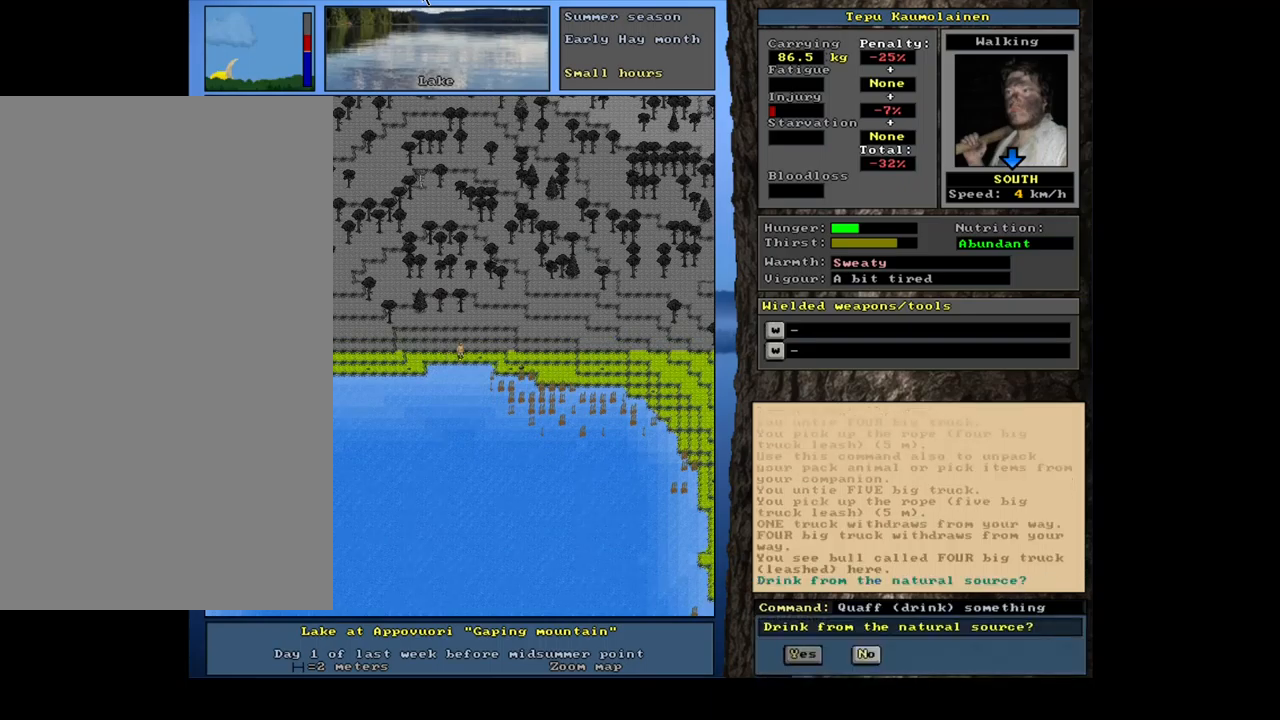
{"keys": ["a"], "mouse": [], "events": [[17, "y", "down"], [100, "y", "up"], [500, "a", "down"]]}
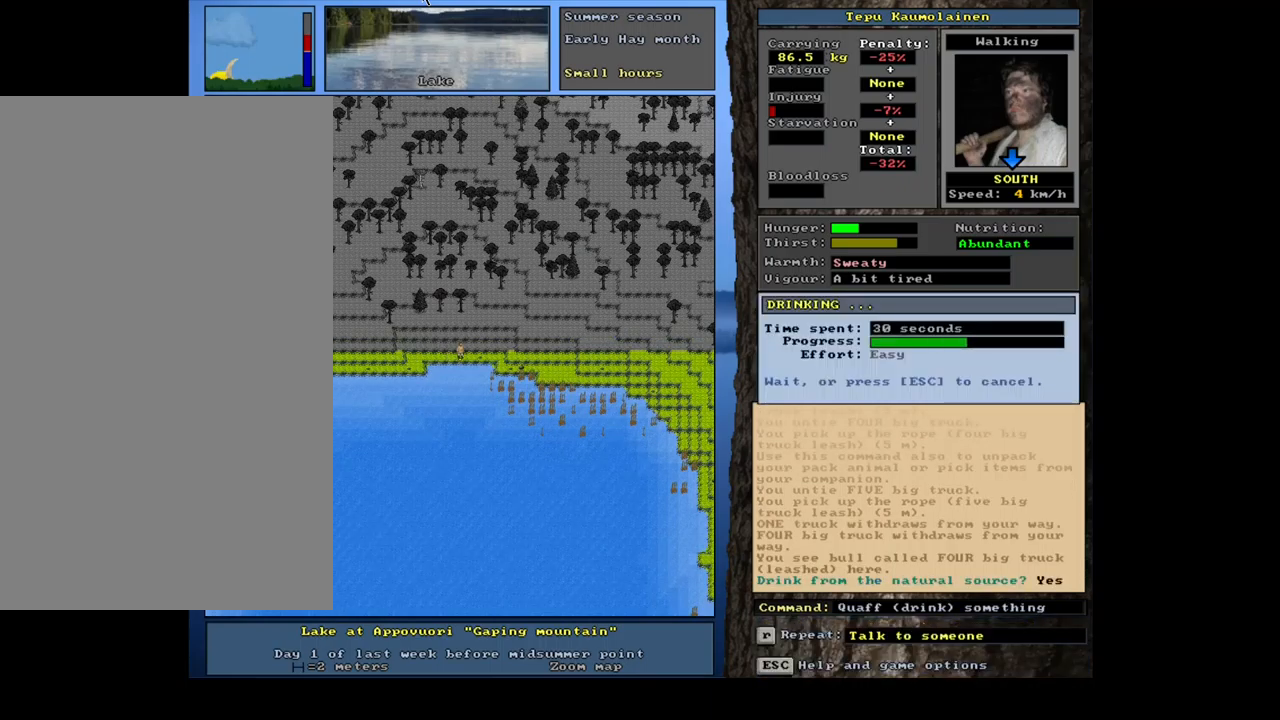
{"keys": [], "mouse": [], "events": [[134, "a", "up"]]}
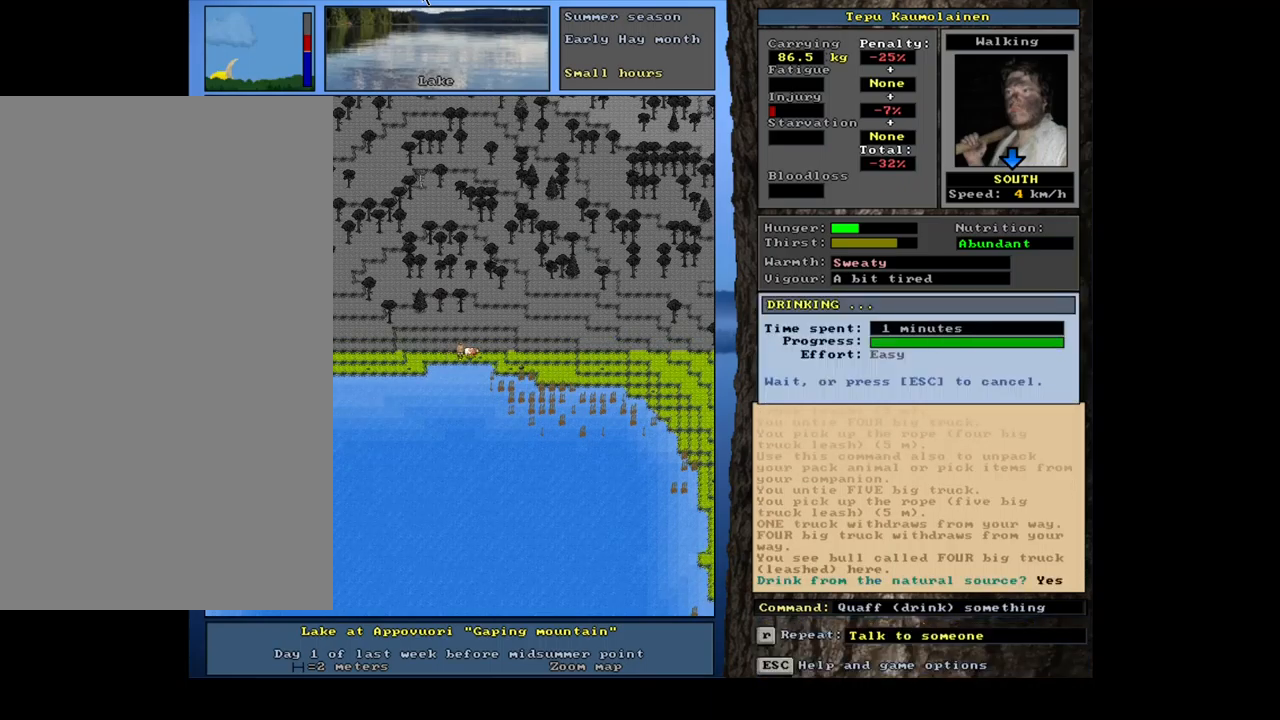
{"keys": [], "mouse": [], "events": [[400, "a", "down"], [500, "a", "up"]]}
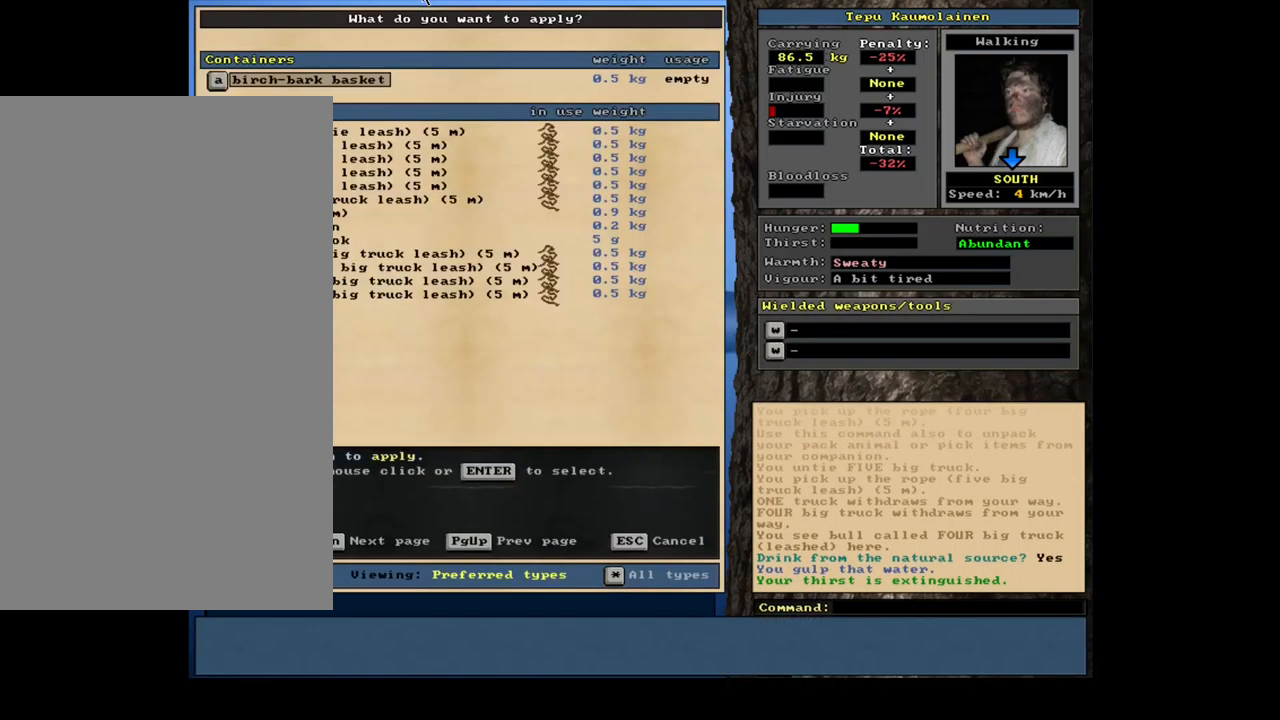
{"keys": [], "mouse": [], "events": []}
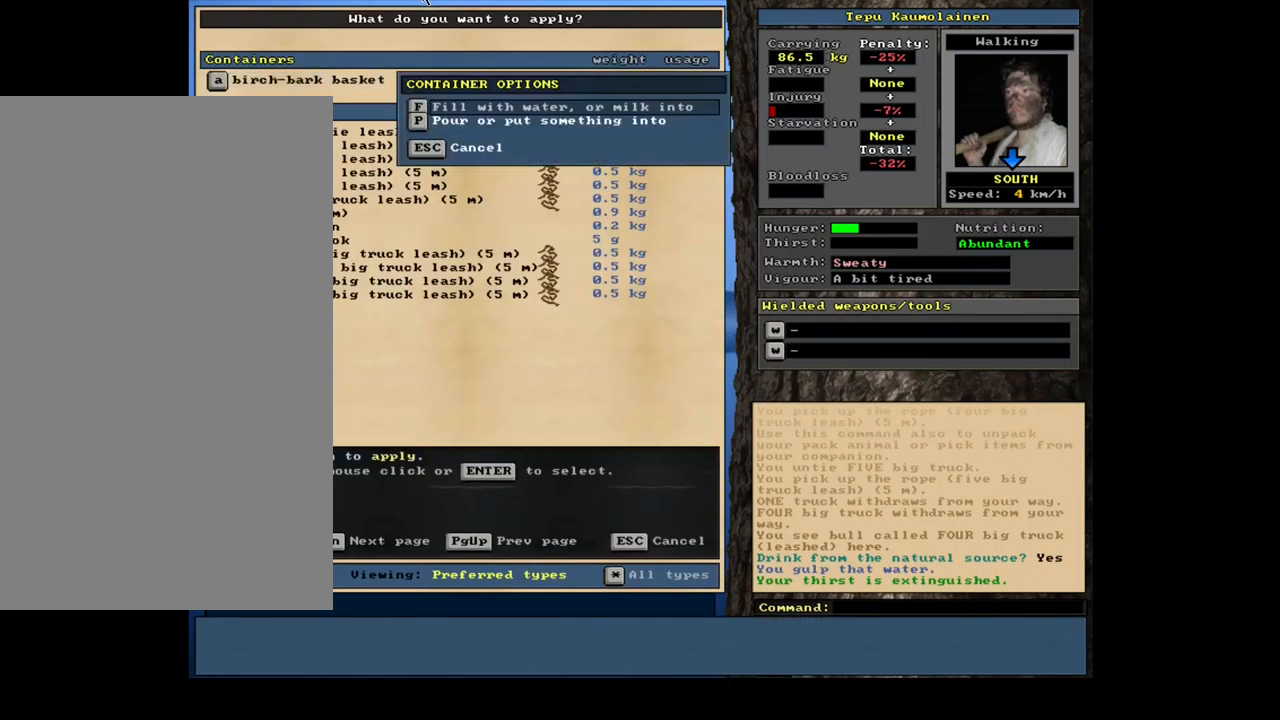
{"keys": [], "mouse": [], "events": []}
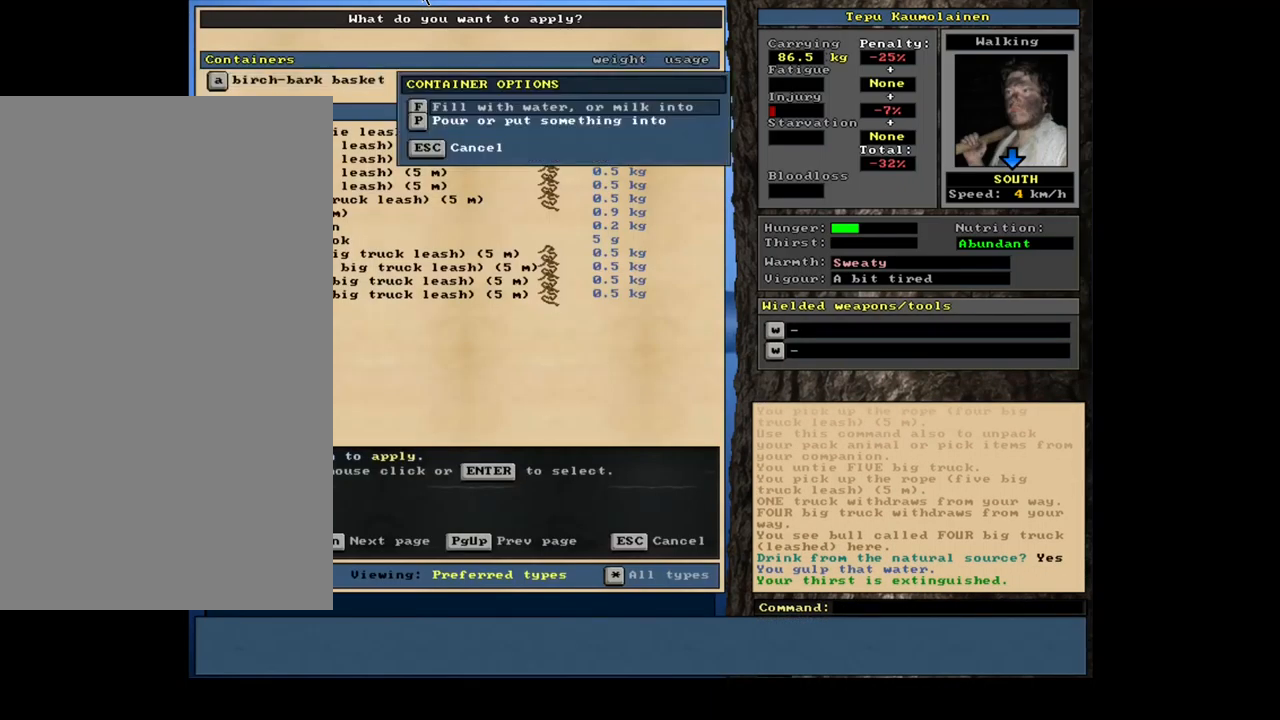
{"keys": [], "mouse": [], "events": [[17, "escape", "down"], [100, "escape", "up"]]}
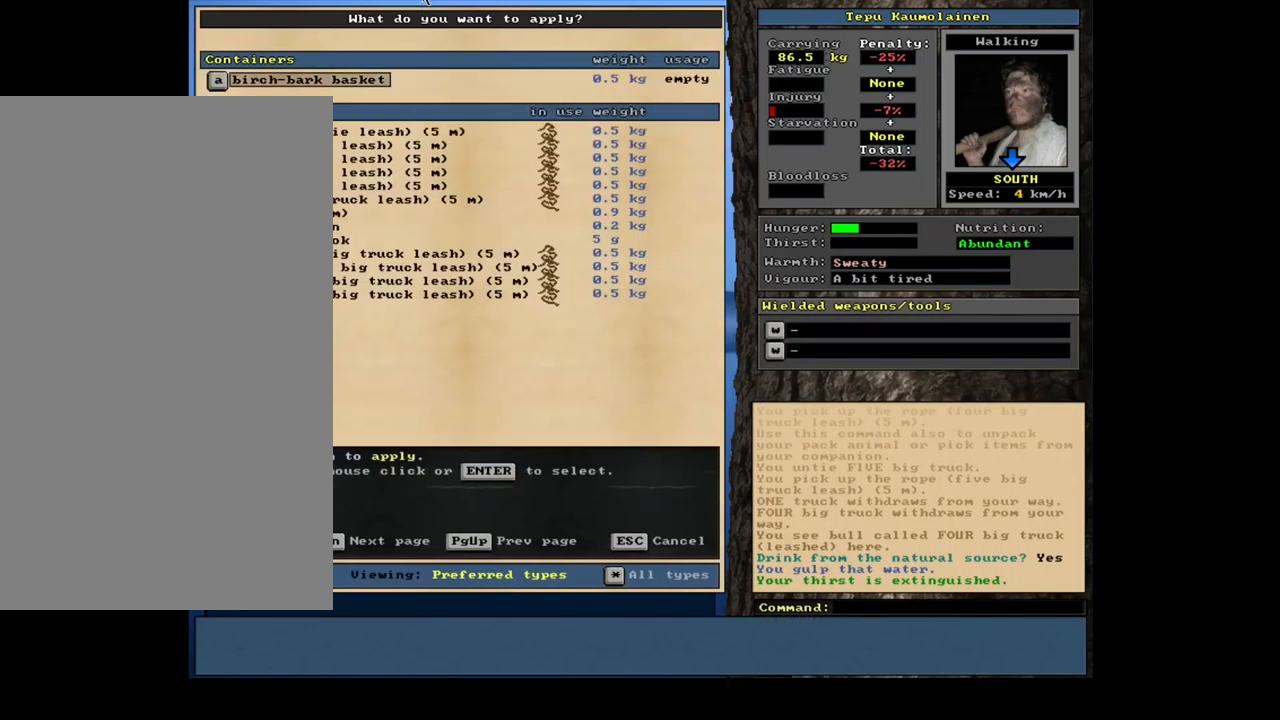
{"keys": [], "mouse": [], "events": []}
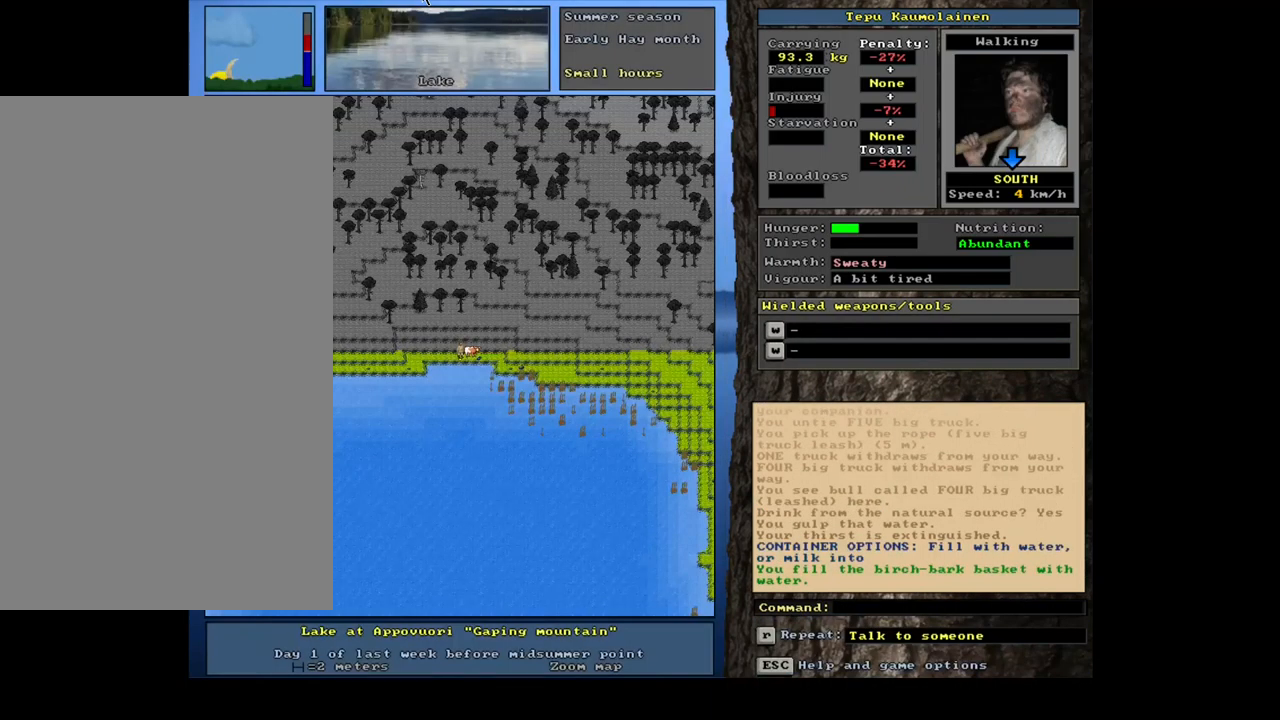
{"keys": [], "mouse": [], "events": []}
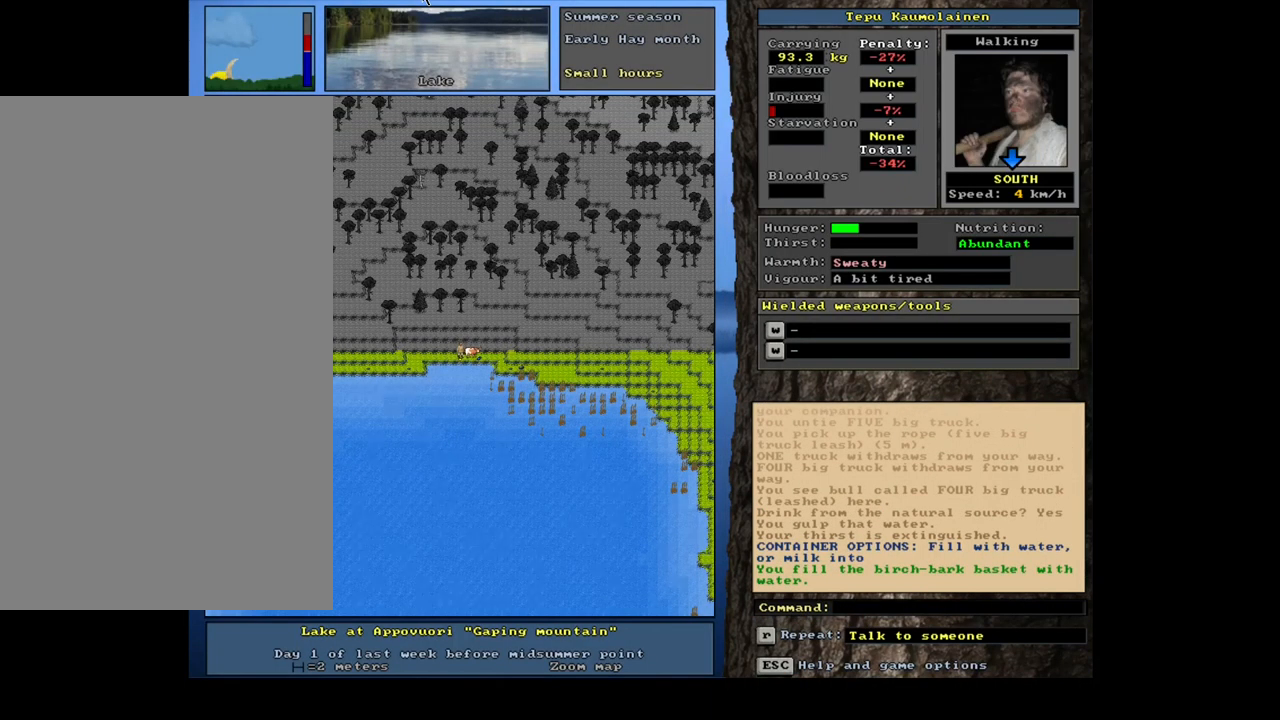
{"keys": [], "mouse": [], "events": []}
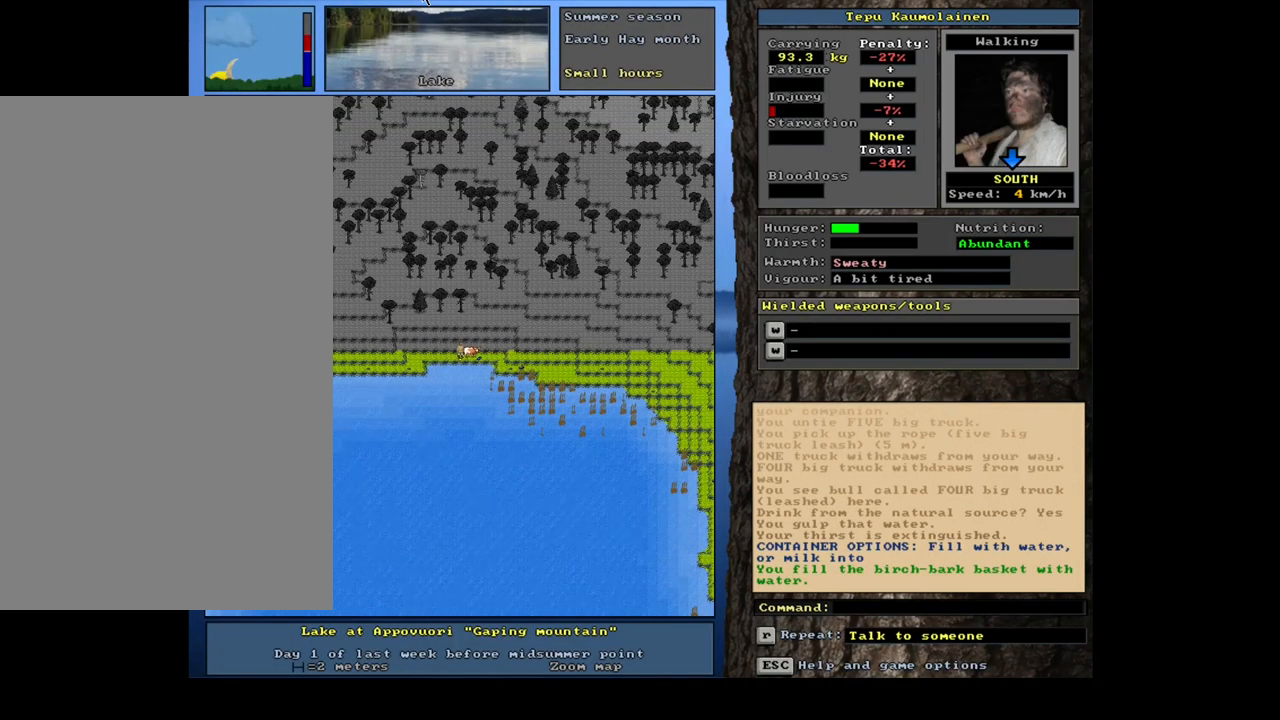
{"keys": [], "mouse": [], "events": []}
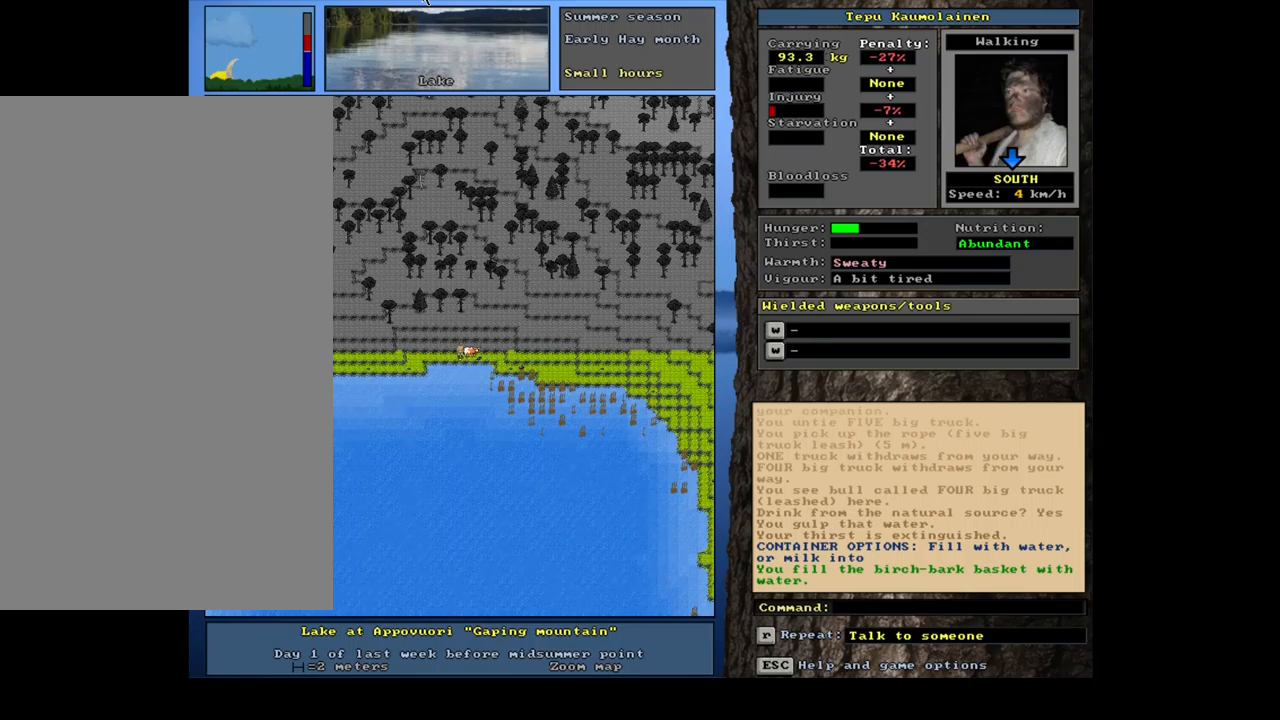
{"keys": [], "mouse": [], "events": []}
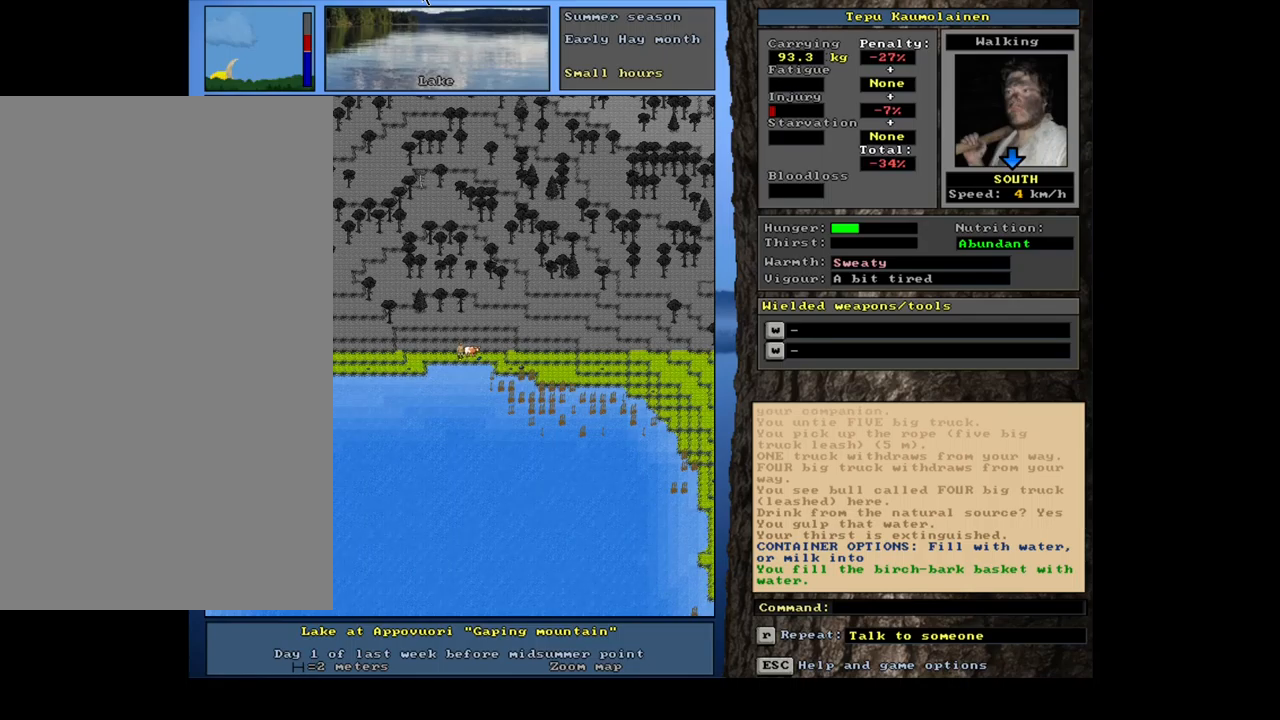
{"keys": [], "mouse": [], "events": [[67, "f7", "down"], [150, "f7", "up"]]}
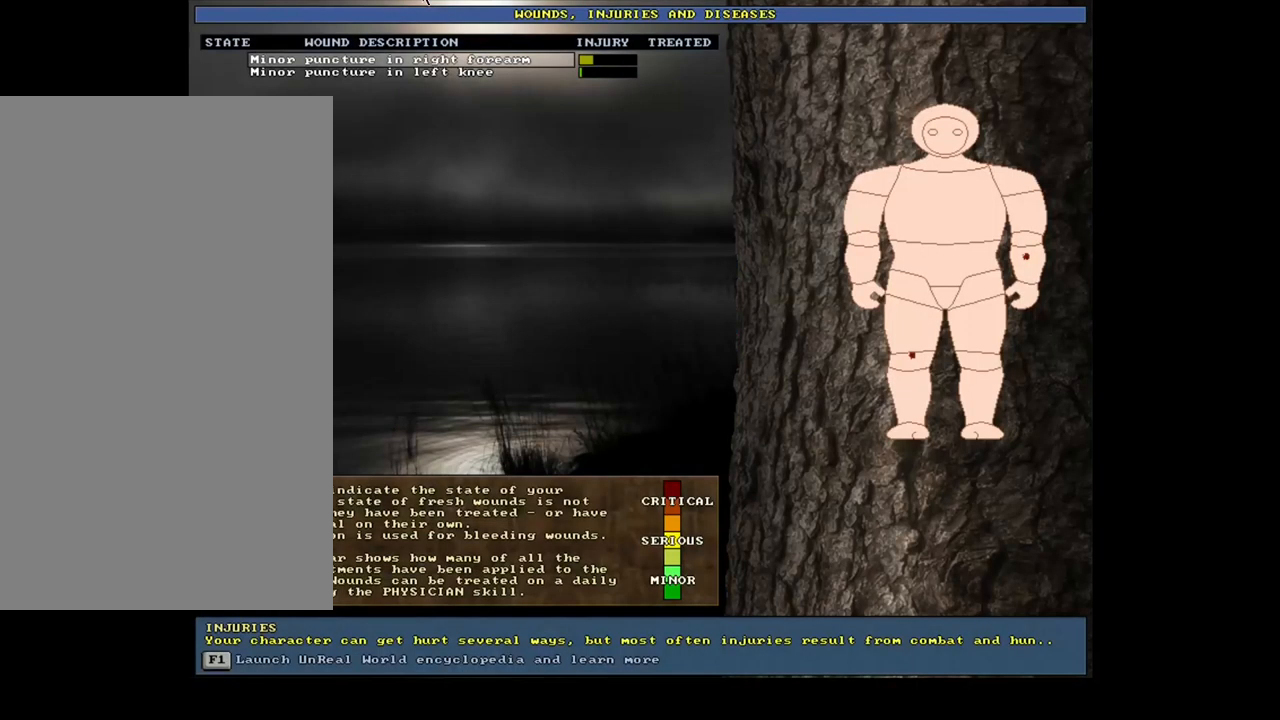
{"keys": [], "mouse": [], "events": []}
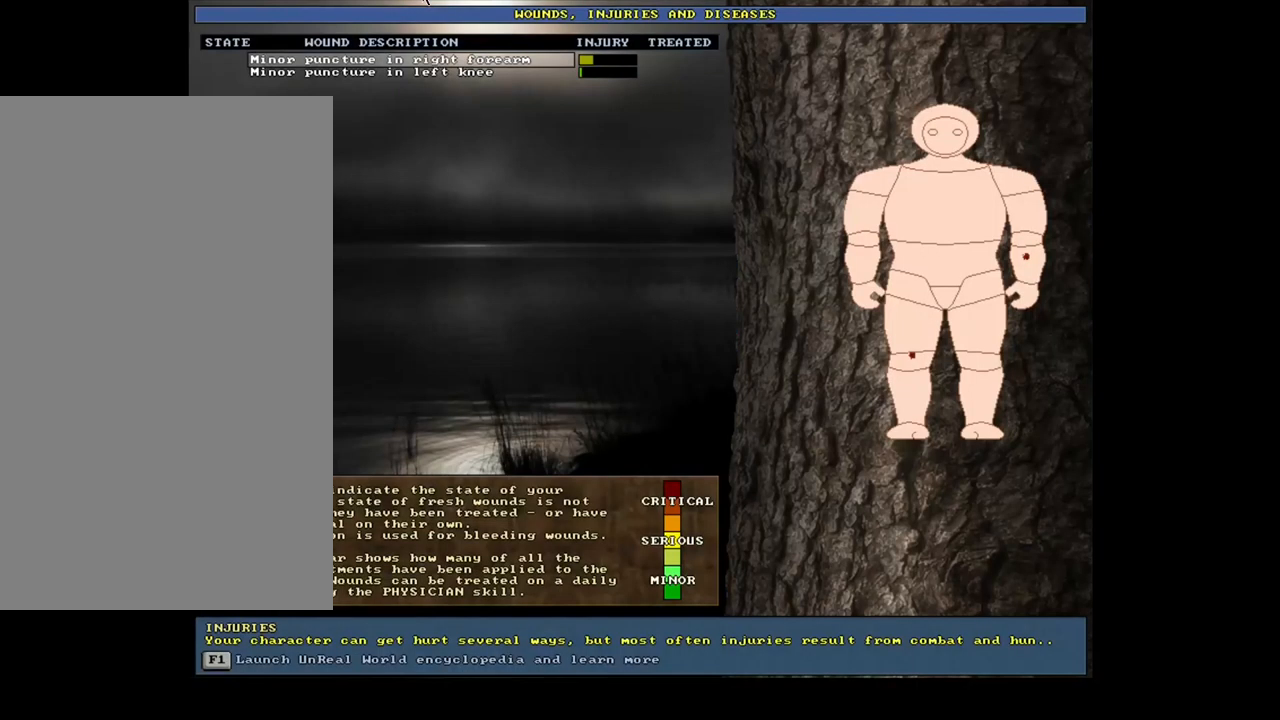
{"keys": [], "mouse": [], "events": []}
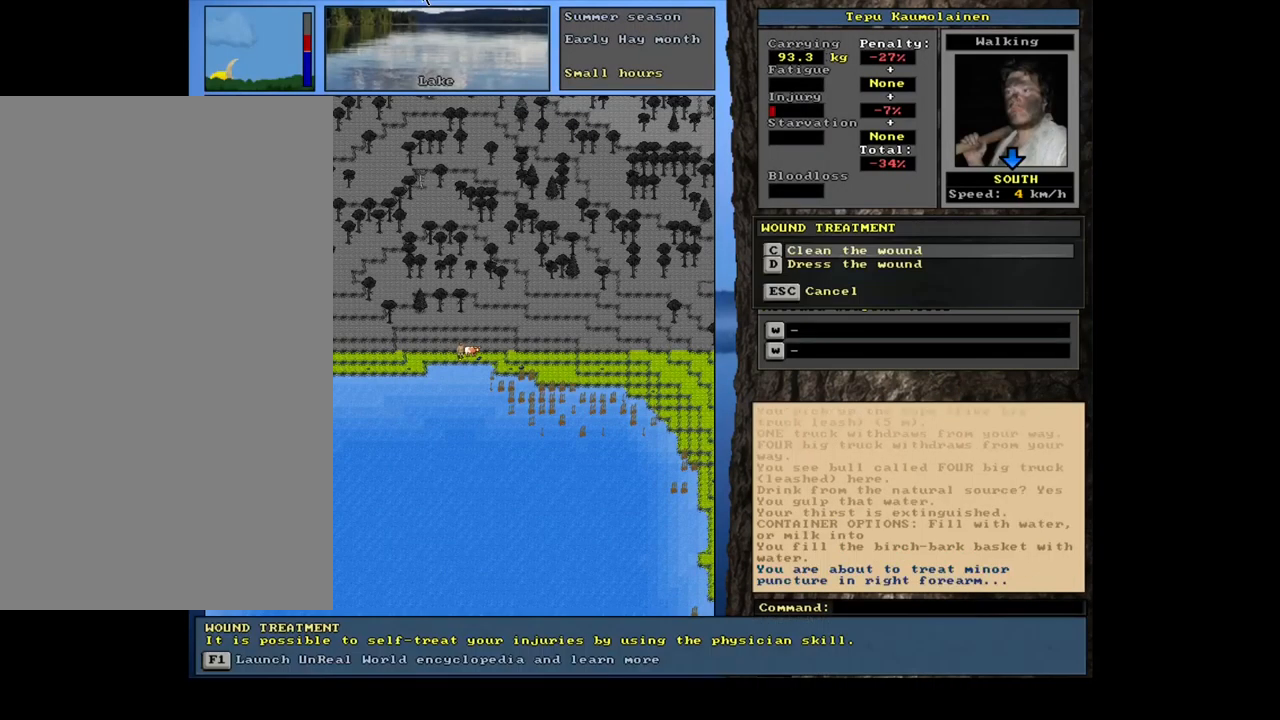
{"keys": [], "mouse": [], "events": []}
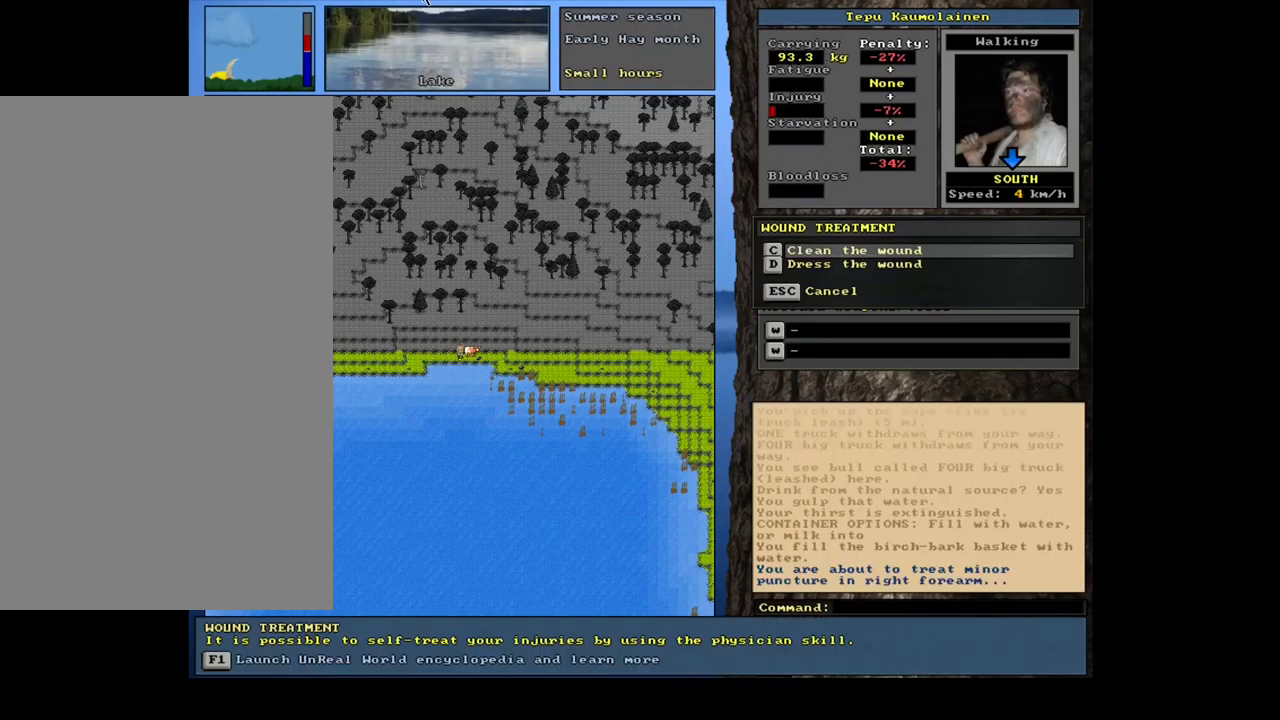
{"keys": [], "mouse": [], "events": []}